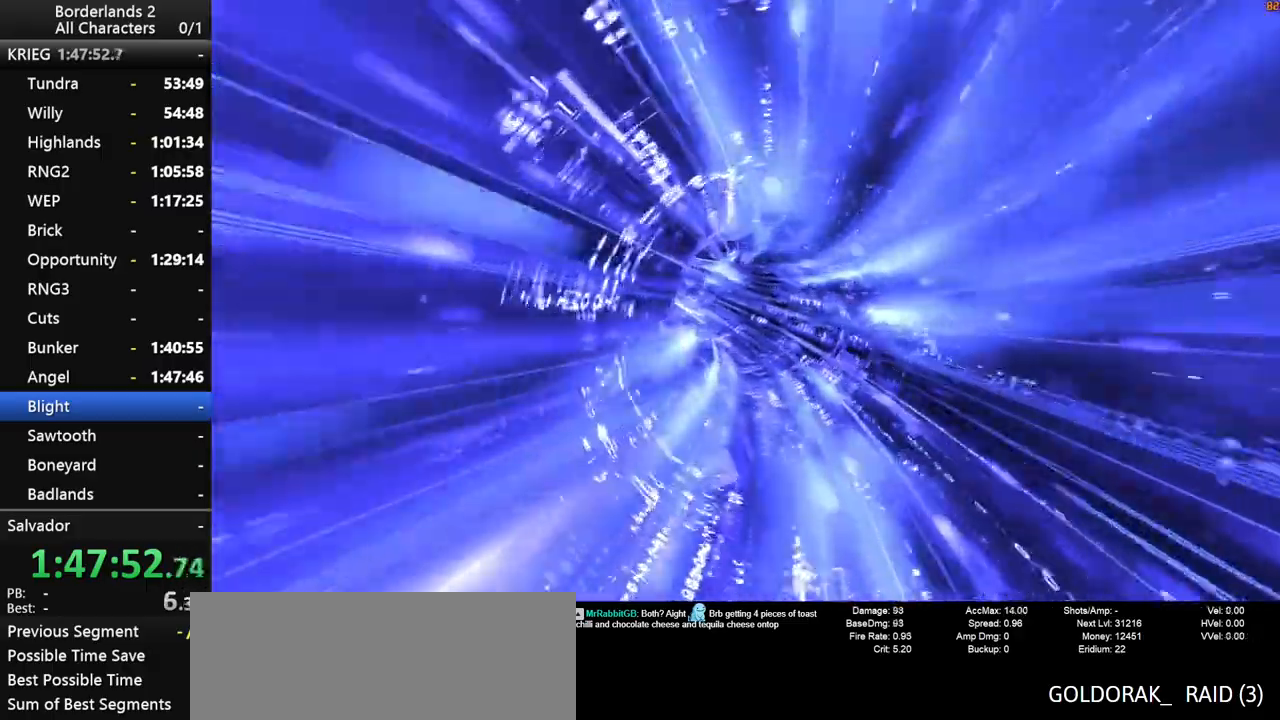
Gameplay with keyboard and mouse; each line is a JSON object with the keys and mouse buttons held at the frame after it. "events" lists presses ("down") and releases ("up") of "1", "2", "3", "4", "a", "b", "c", "ctrl", "d", "down", "e", "end", "escape", "f", "g", "left", "q", "r", "return", "right", "s", "shift", "space", "t", "tab", "up", "v", "w", "x", "y", "z", "mouse_left", "mouse_middle", "mouse_right", "mouse_wheel_up" and "mouse_wheel_down" between this image and that frame as [ms after this image, input, new state], when the widget could be followed in between. "mouse_left", "mouse_middle", "mouse_right", "mouse_wheel_up", "mouse_wheel_down" = the "left", "middle", "right", "wheel_up", "wheel_down" buttons of the "mouse" list. No other keys are recorded. "mouse_move" is the direction in which the mouse moves at that frame (one of eight, or "still"), when it could be read. Not read: other_keys.
{"keys": [], "mouse": [], "mouse_move": "still", "events": []}
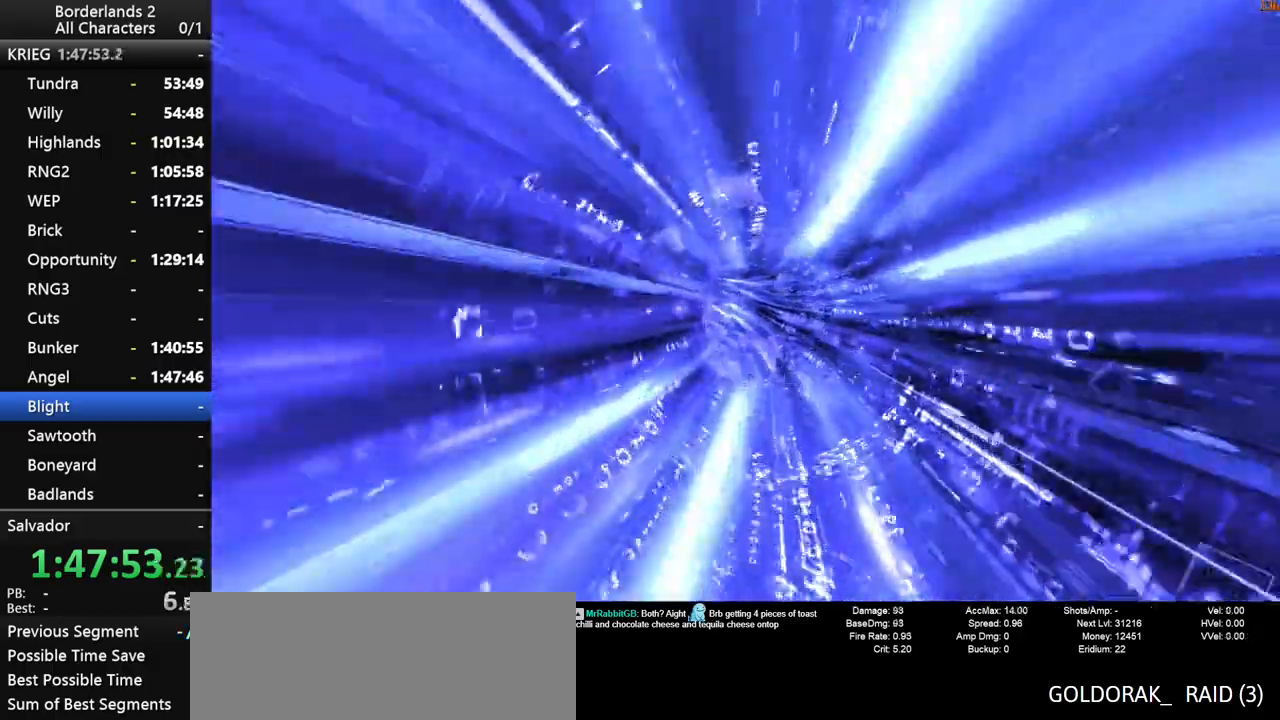
{"keys": [], "mouse": [], "mouse_move": "still", "events": []}
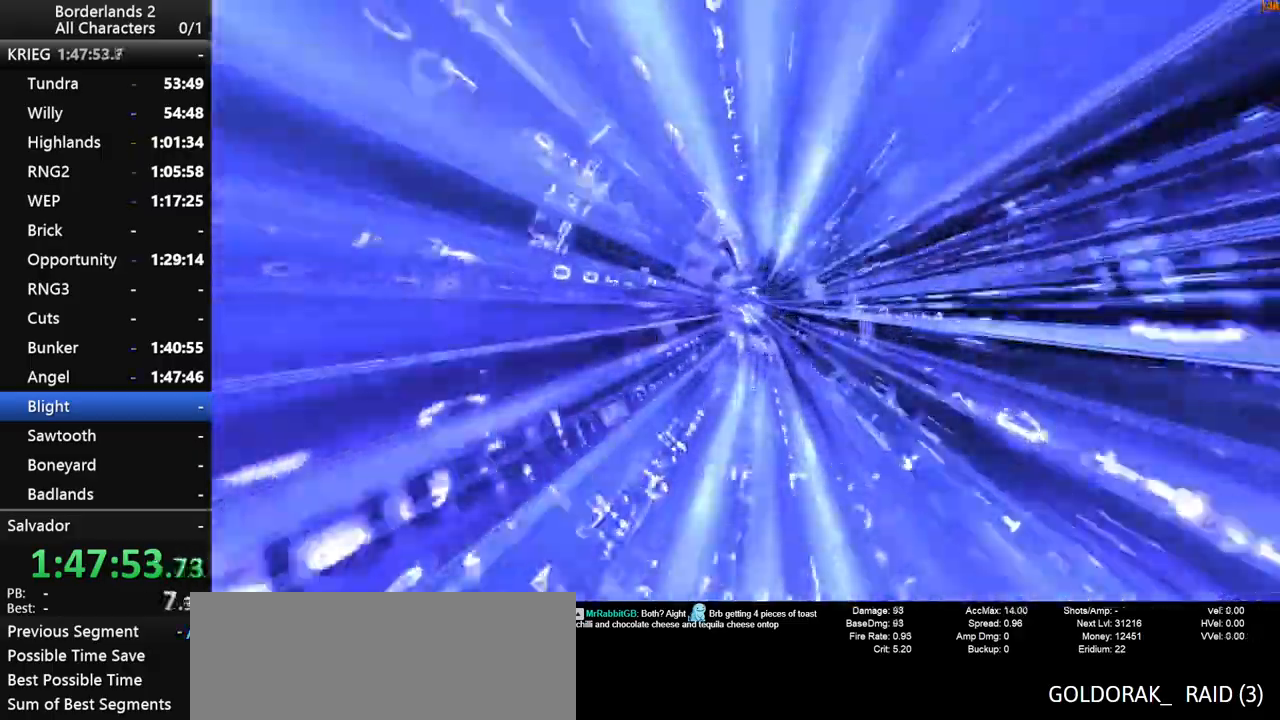
{"keys": [], "mouse": [], "mouse_move": "still", "events": []}
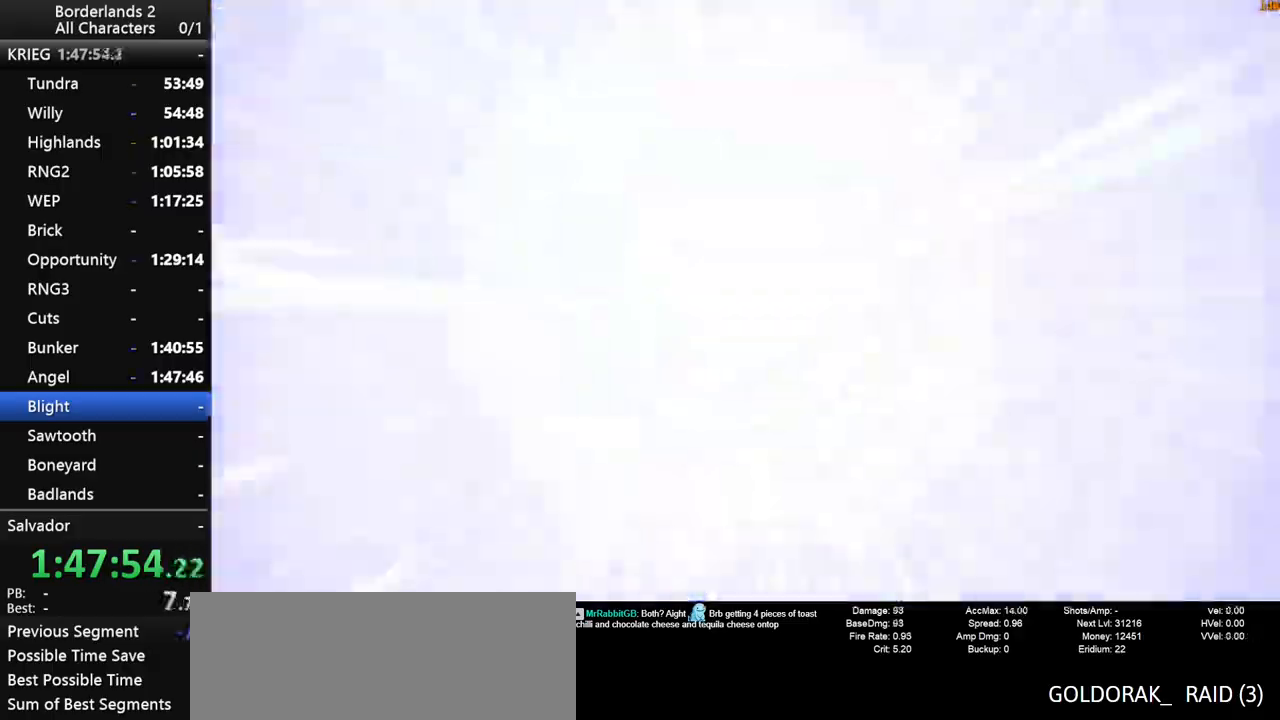
{"keys": ["a", "shift", "w"], "mouse": [], "mouse_move": "left", "events": [[334, "a", "down"], [417, "shift", "down"], [417, "w", "down"]]}
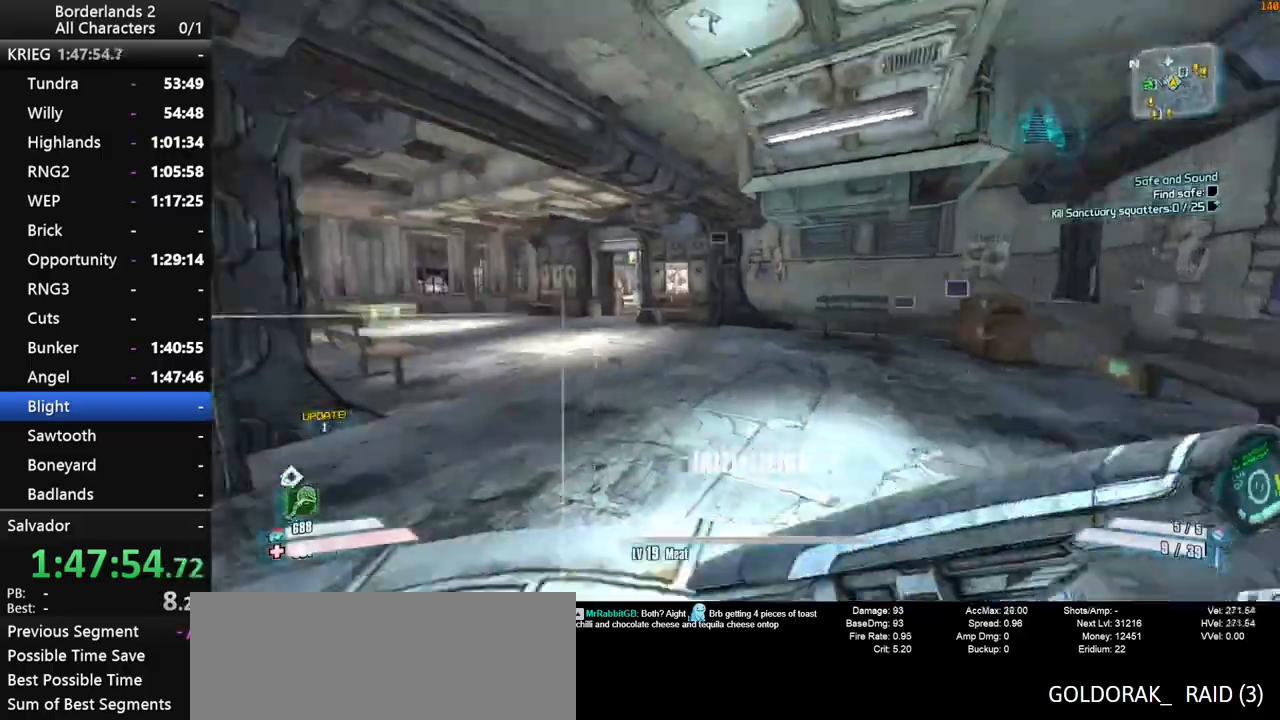
{"keys": ["shift", "w"], "mouse": [], "mouse_move": "still", "events": [[17, "a", "up"]]}
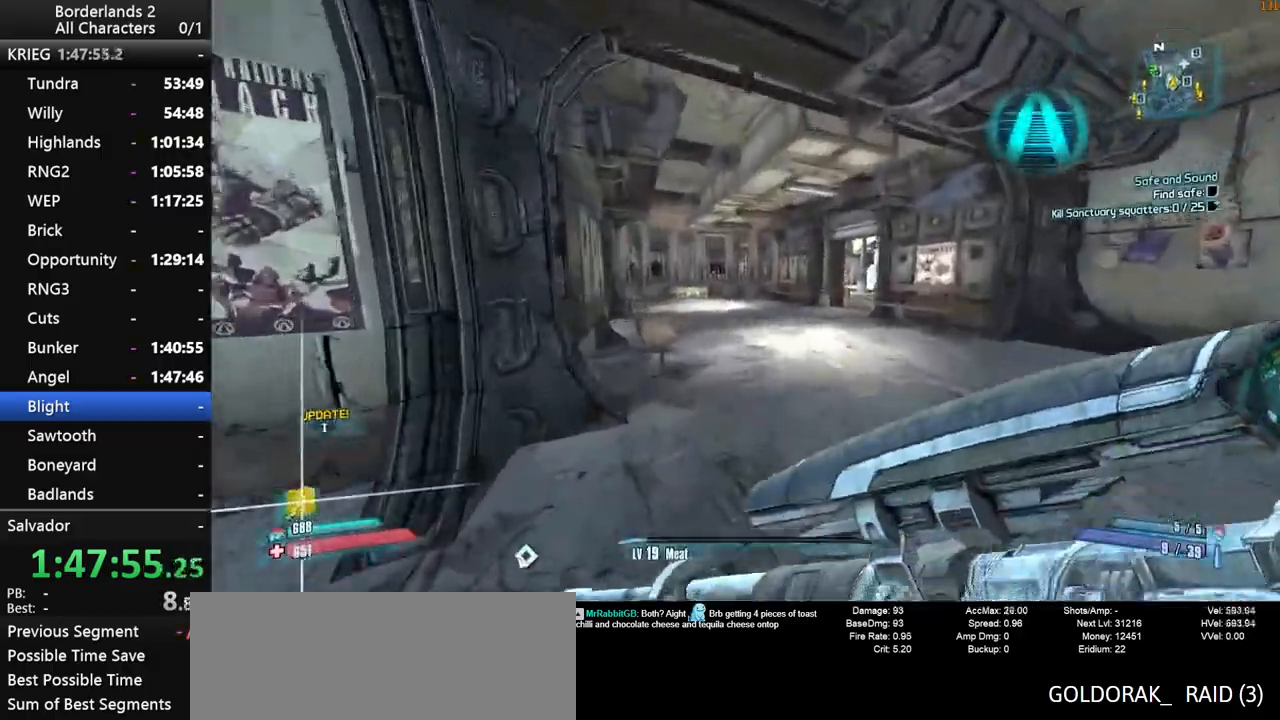
{"keys": ["w"], "mouse": [], "mouse_move": "left", "events": [[167, "d", "down"], [267, "d", "up"], [450, "shift", "up"]]}
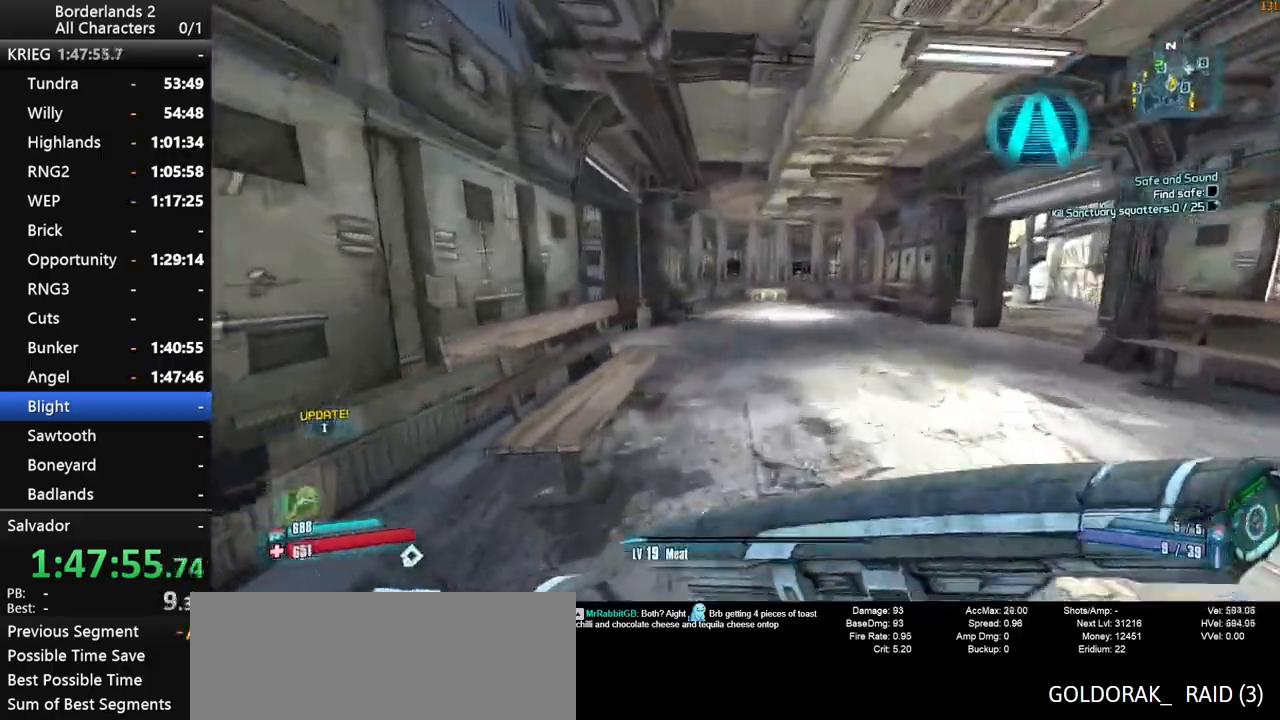
{"keys": ["3", "w"], "mouse": [], "mouse_move": "left", "events": [[50, "shift", "down"], [134, "shift", "up"], [234, "3", "down"]]}
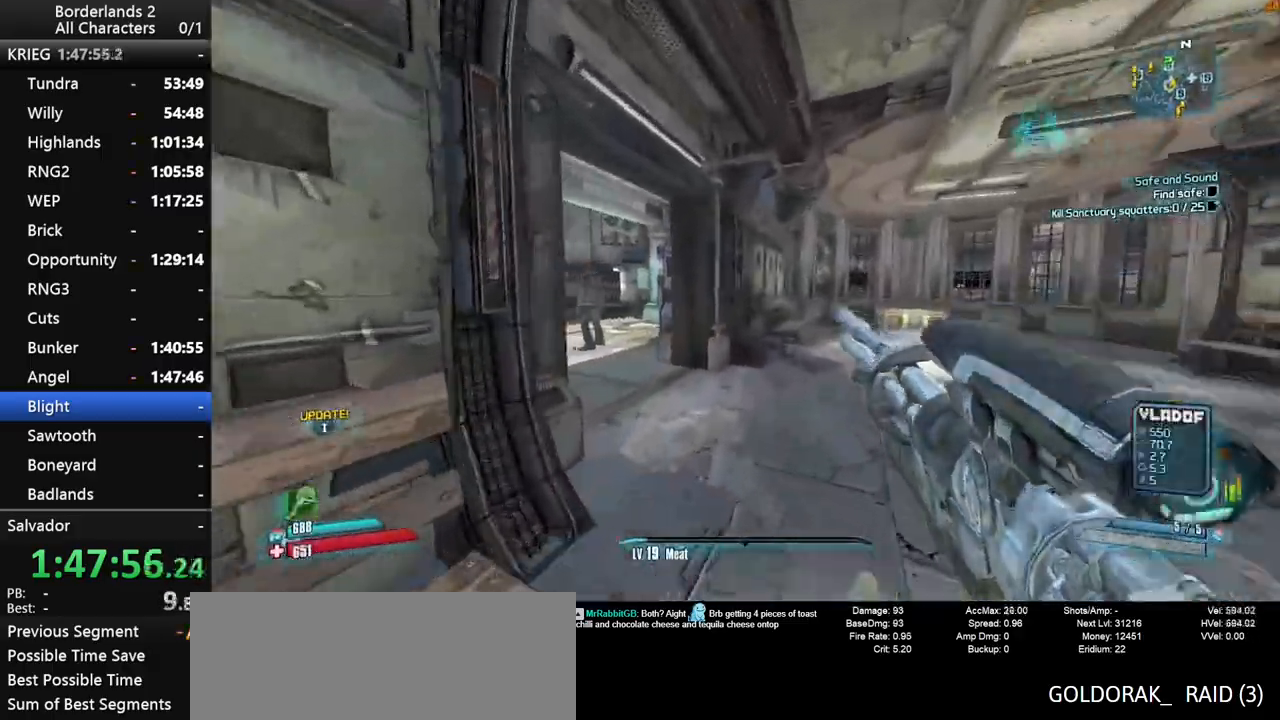
{"keys": ["w"], "mouse": [], "mouse_move": "left", "events": [[484, "3", "up"]]}
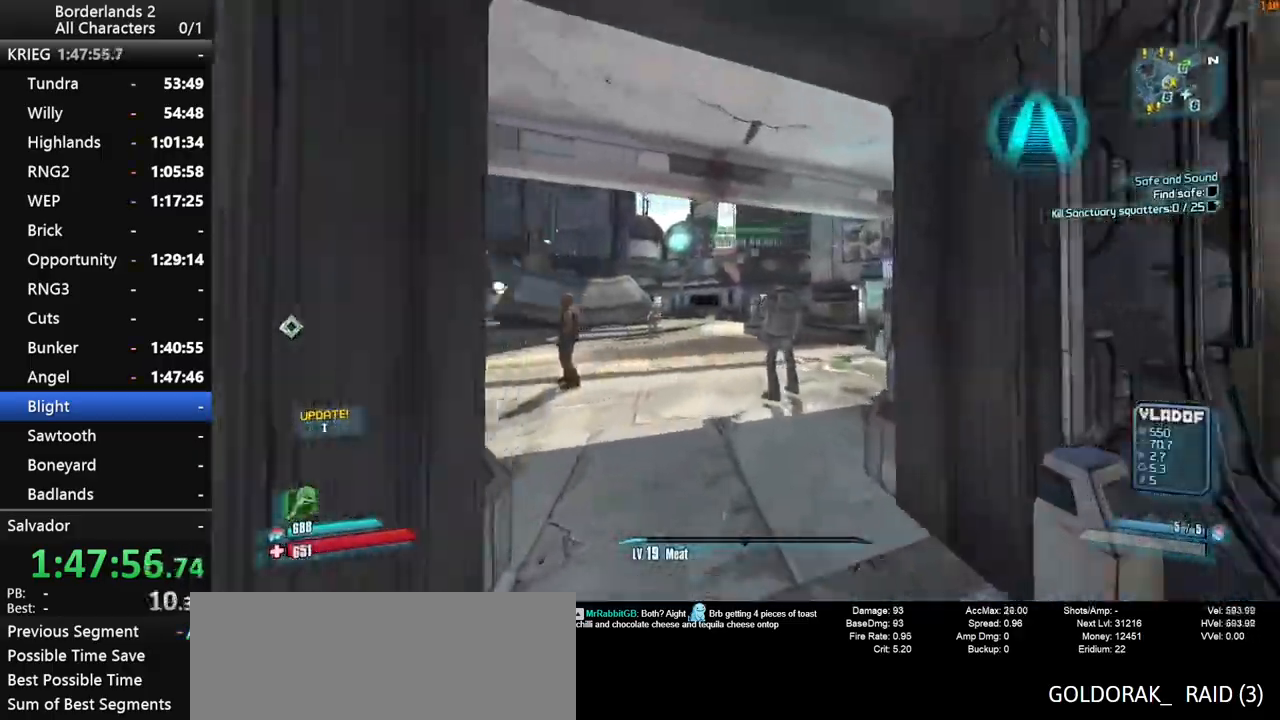
{"keys": ["shift", "w"], "mouse": [], "mouse_move": "still", "events": [[400, "shift", "down"]]}
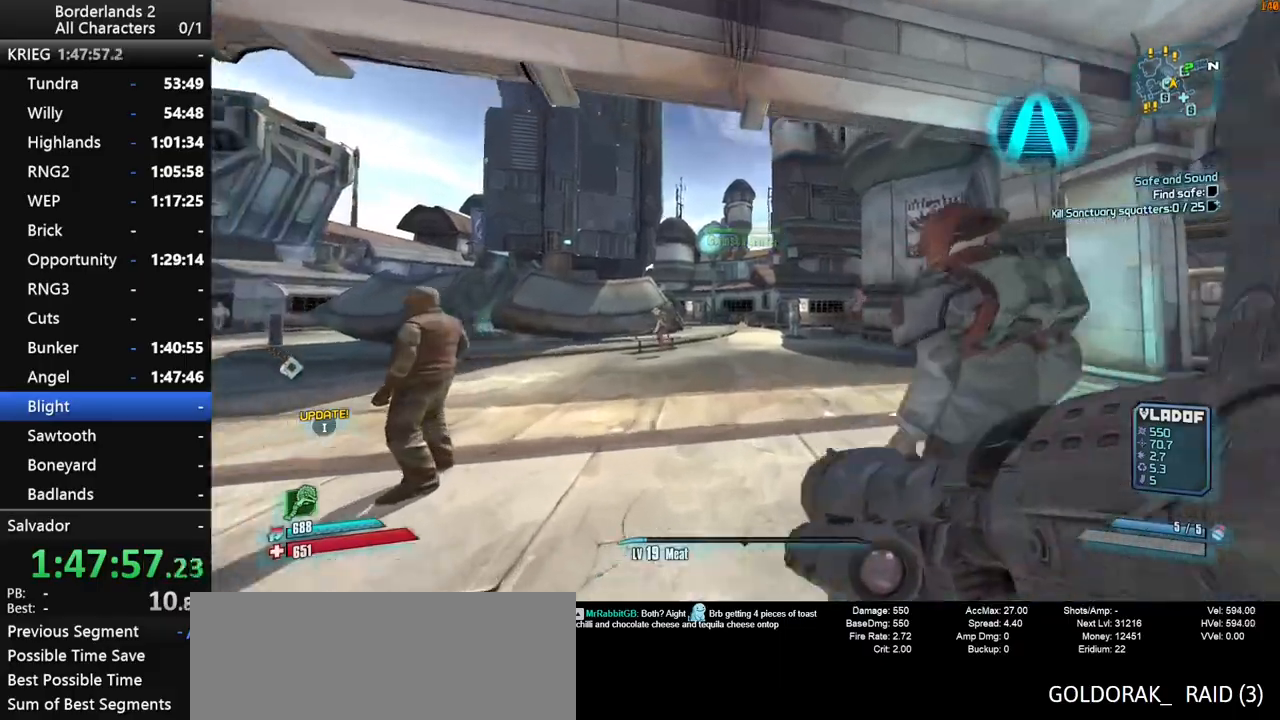
{"keys": ["shift", "w"], "mouse": [], "mouse_move": "still", "events": []}
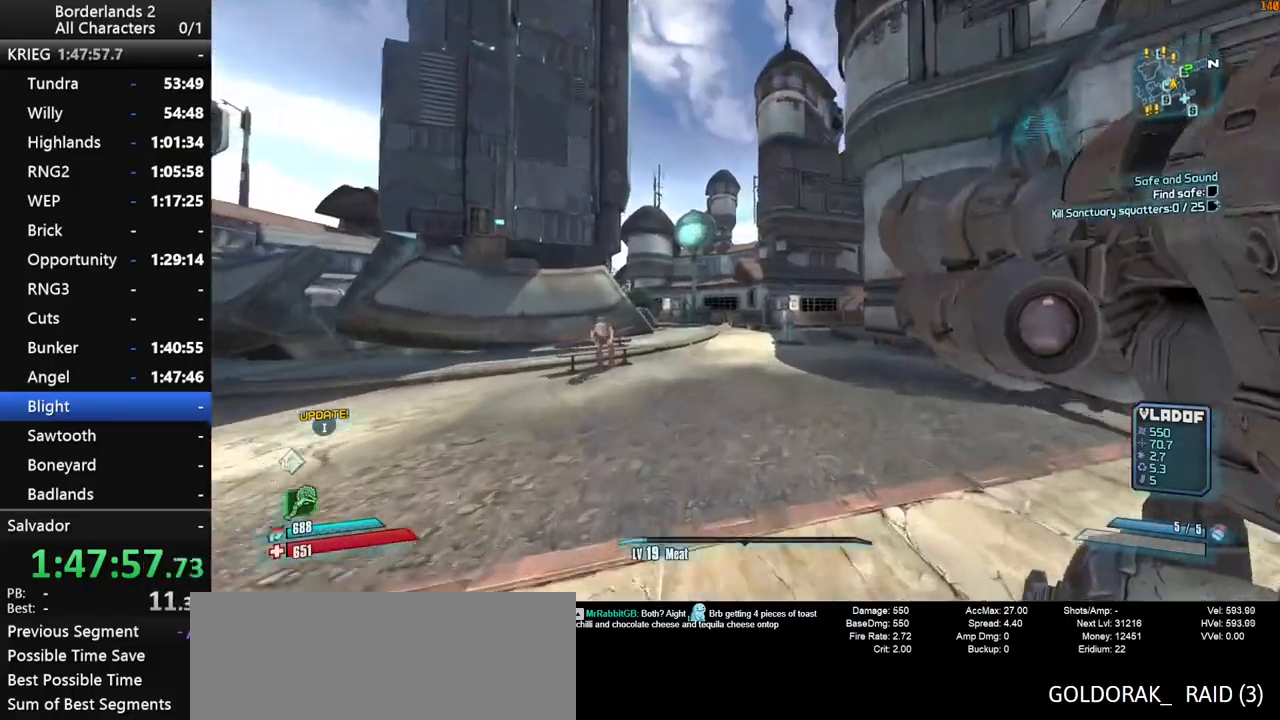
{"keys": ["w"], "mouse": [], "mouse_move": "right", "events": [[117, "f", "down"], [200, "f", "up"], [250, "shift", "up"]]}
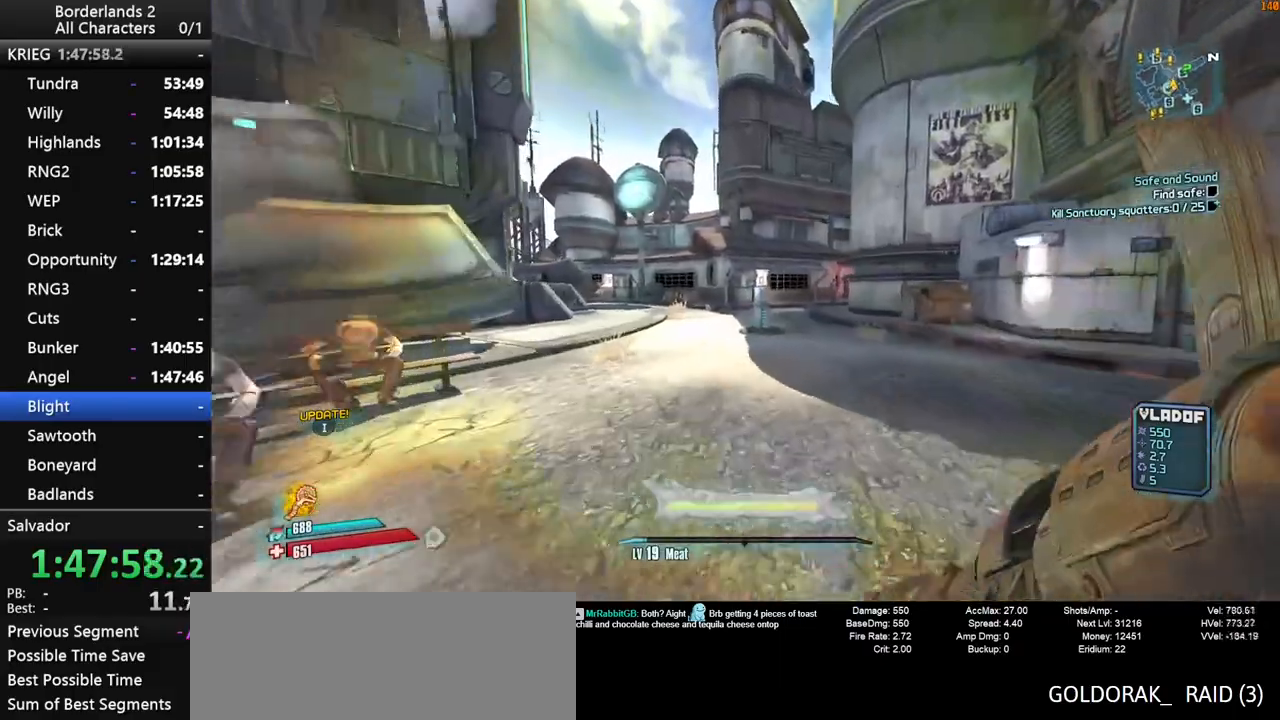
{"keys": ["d", "w"], "mouse": [], "mouse_move": "down", "events": [[184, "space", "down"], [267, "space", "up"], [367, "space", "down"], [450, "d", "down"], [500, "space", "up"]]}
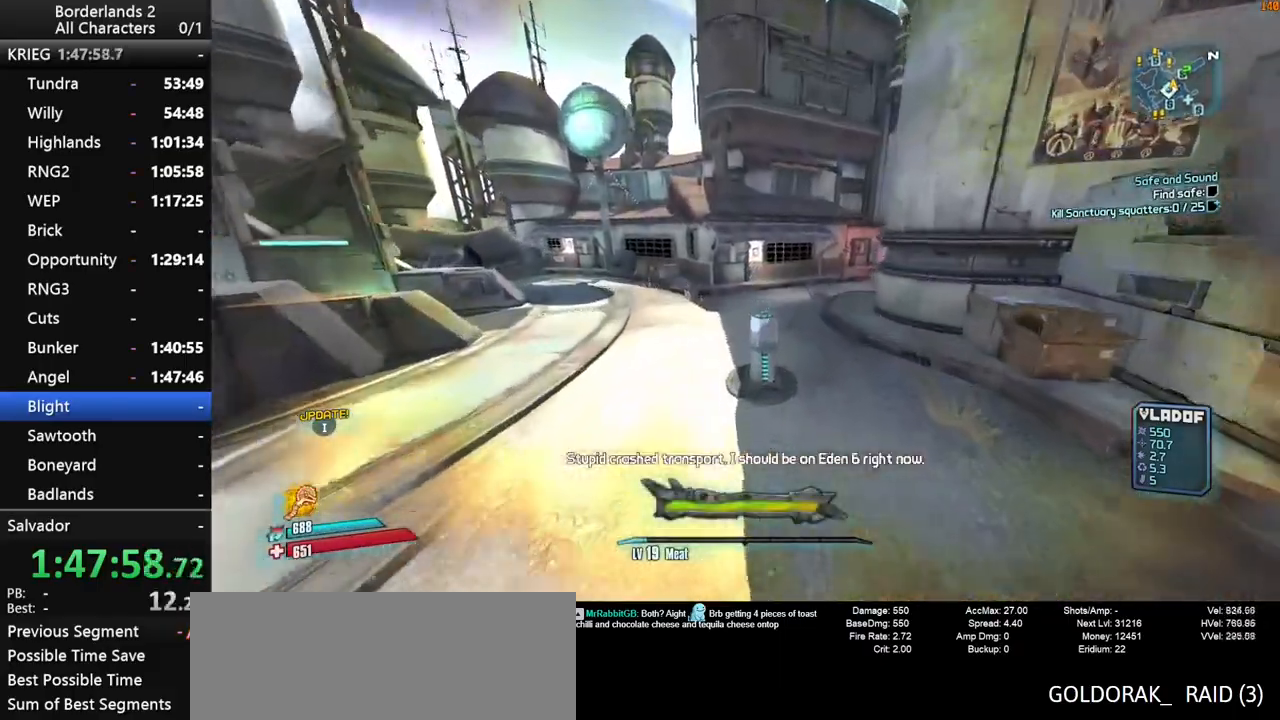
{"keys": ["a", "w"], "mouse": [], "mouse_move": "left", "events": [[184, "d", "up"], [384, "a", "down"]]}
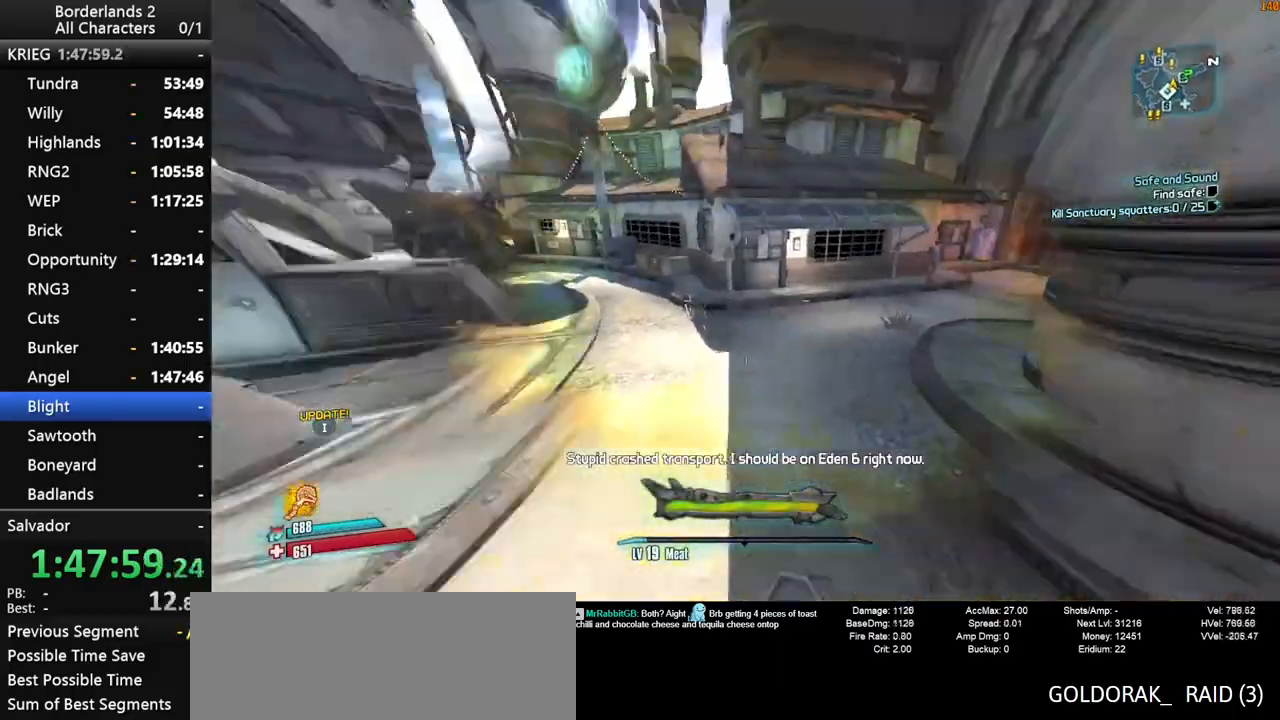
{"keys": ["w"], "mouse": [], "mouse_move": "still", "events": [[67, "a", "up"], [200, "space", "down"], [300, "space", "up"], [400, "space", "down"], [484, "space", "up"]]}
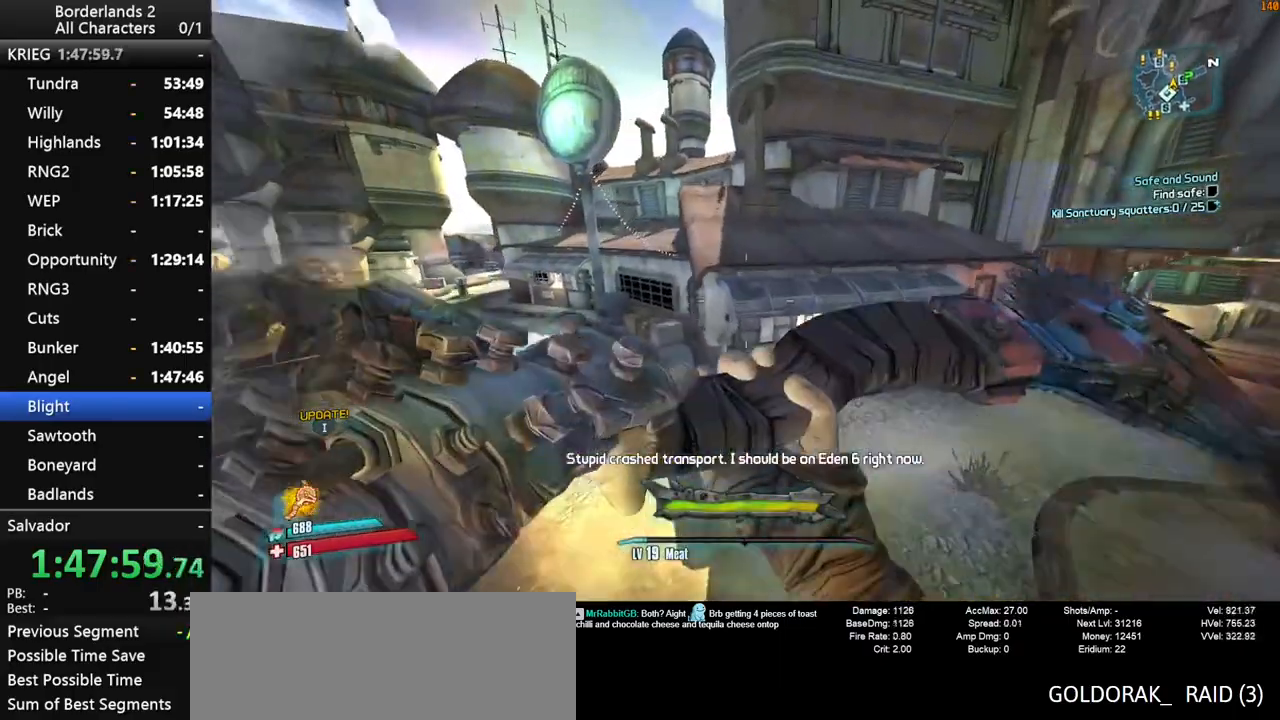
{"keys": ["w"], "mouse": [], "mouse_move": "right", "events": []}
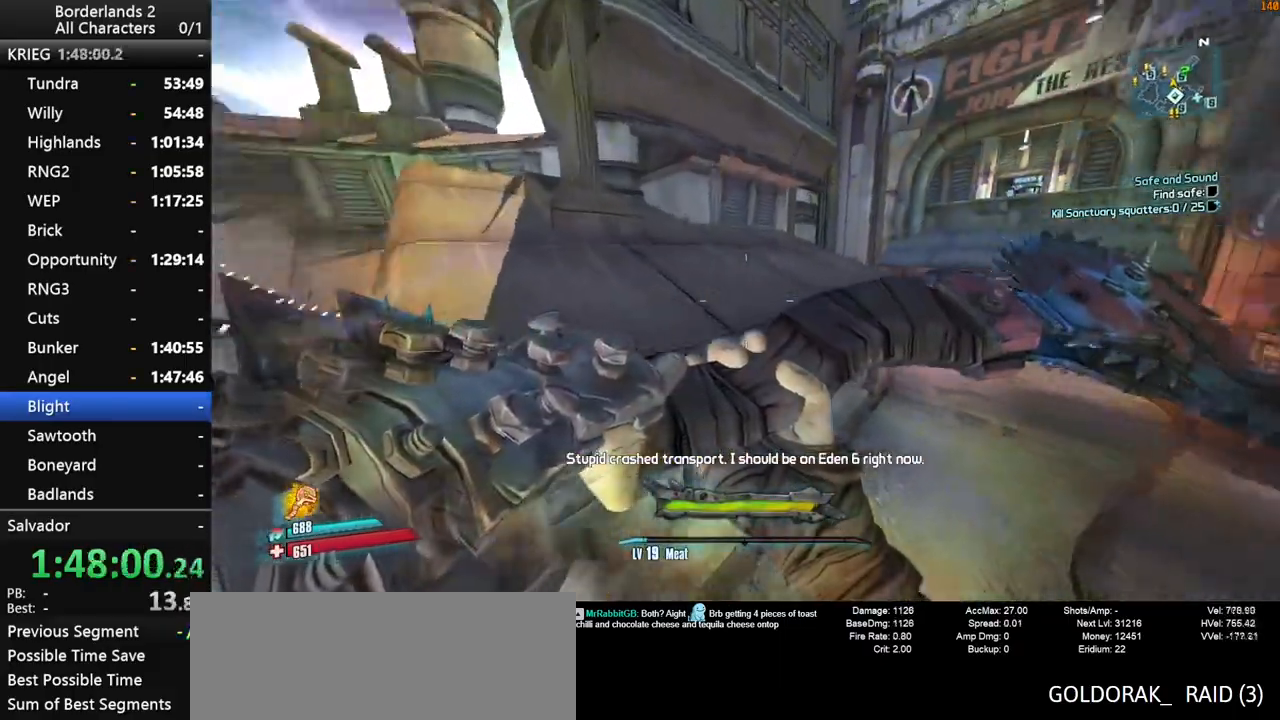
{"keys": ["shift", "space", "w"], "mouse": [], "mouse_move": "right", "events": [[334, "shift", "down"], [417, "space", "down"]]}
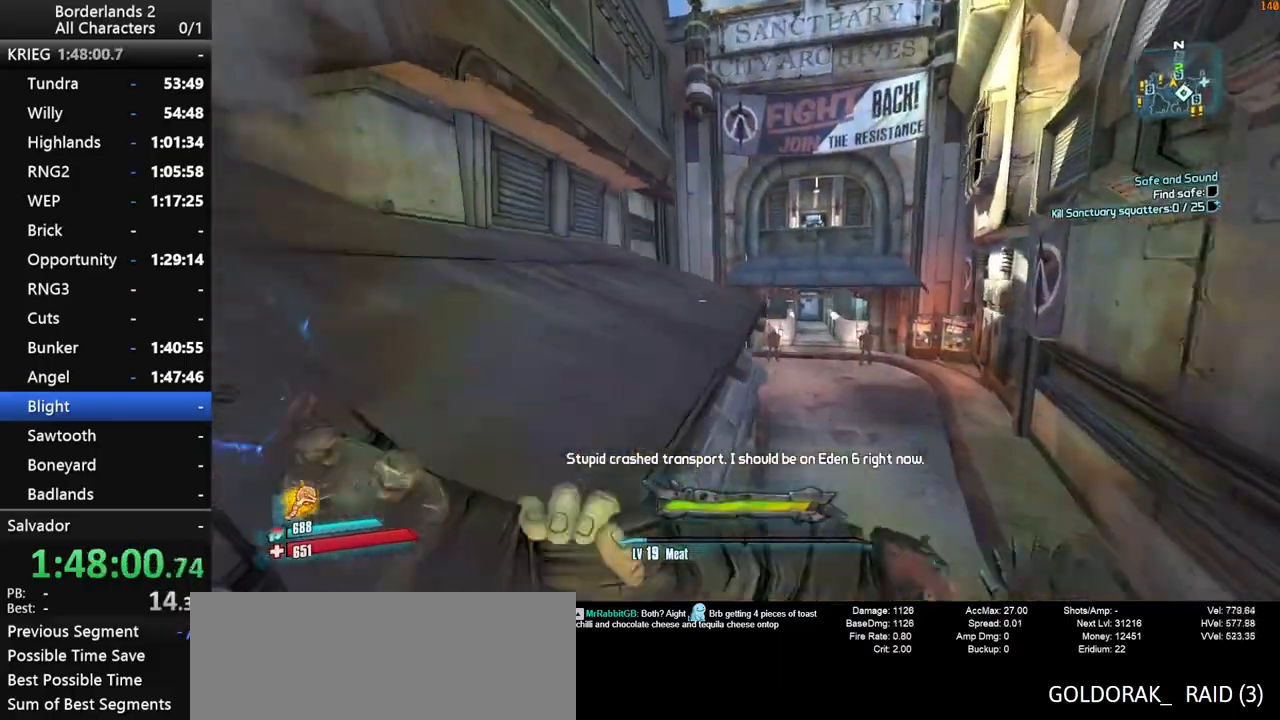
{"keys": ["shift", "w"], "mouse": [], "mouse_move": "still", "events": [[150, "space", "up"], [250, "a", "down"], [434, "a", "up"]]}
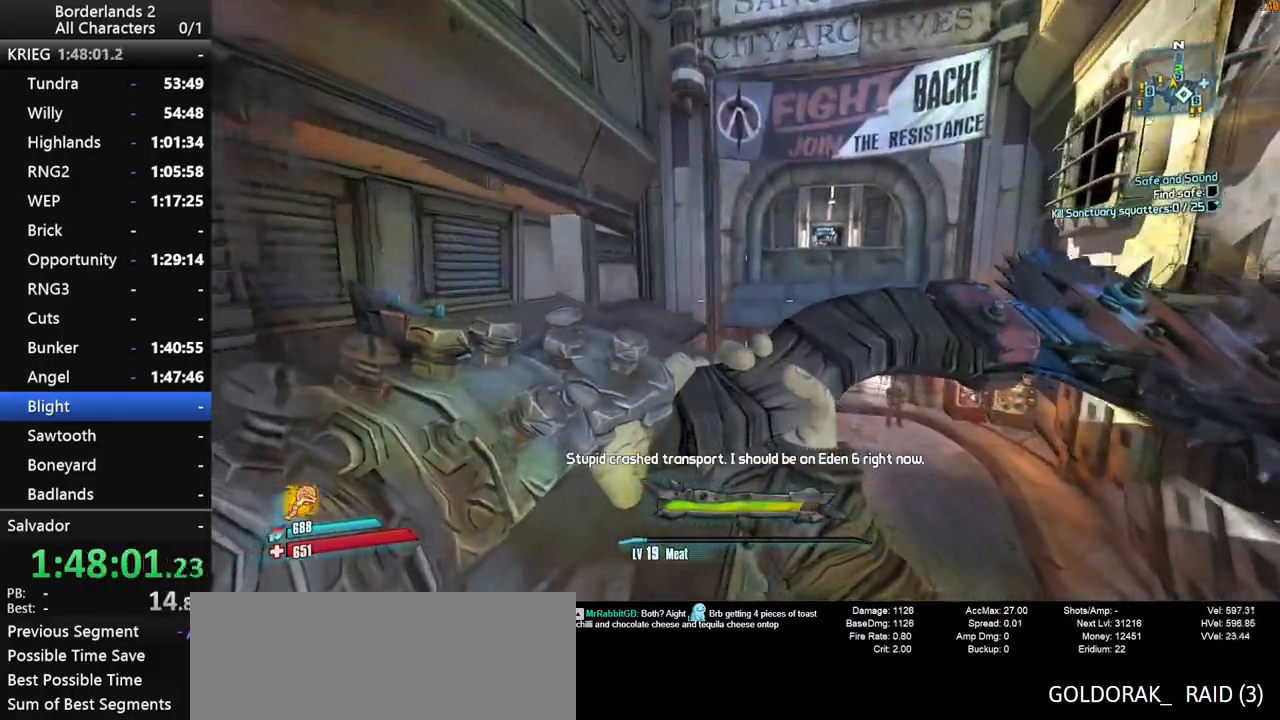
{"keys": ["w"], "mouse": [], "mouse_move": "still", "events": [[217, "shift", "up"]]}
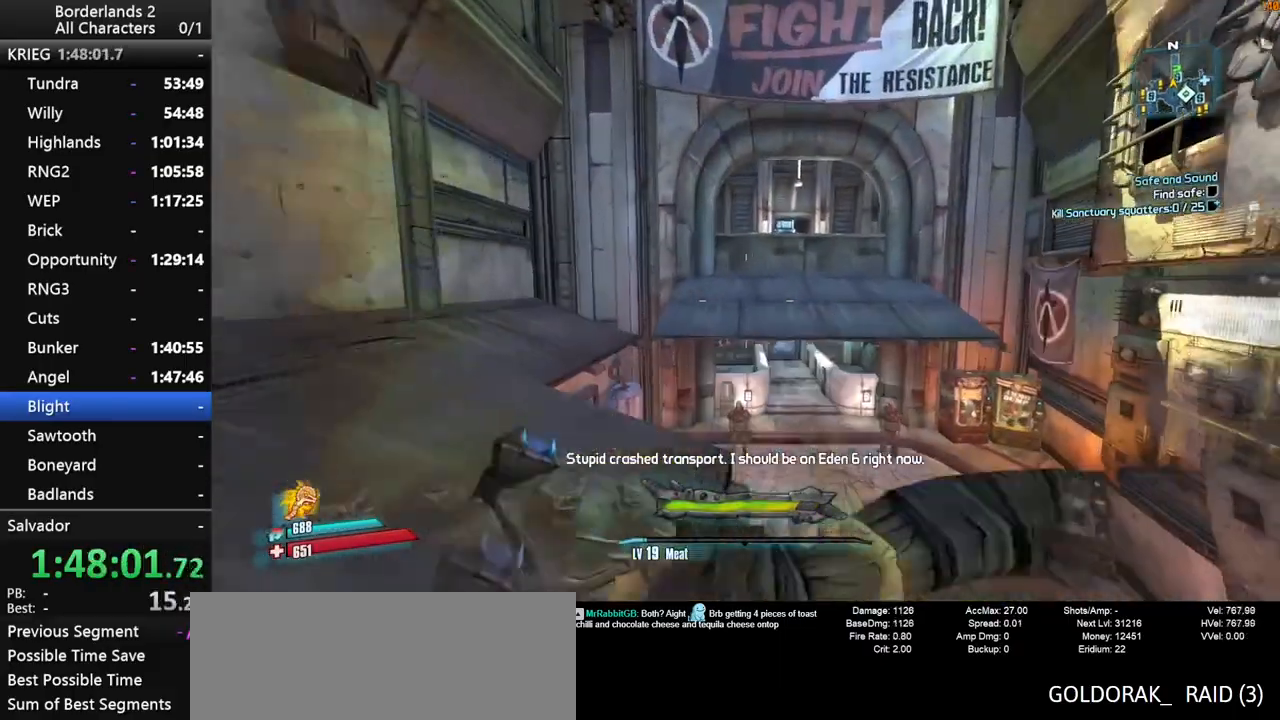
{"keys": ["space", "w"], "mouse": [], "mouse_move": "still", "events": [[234, "space", "down"]]}
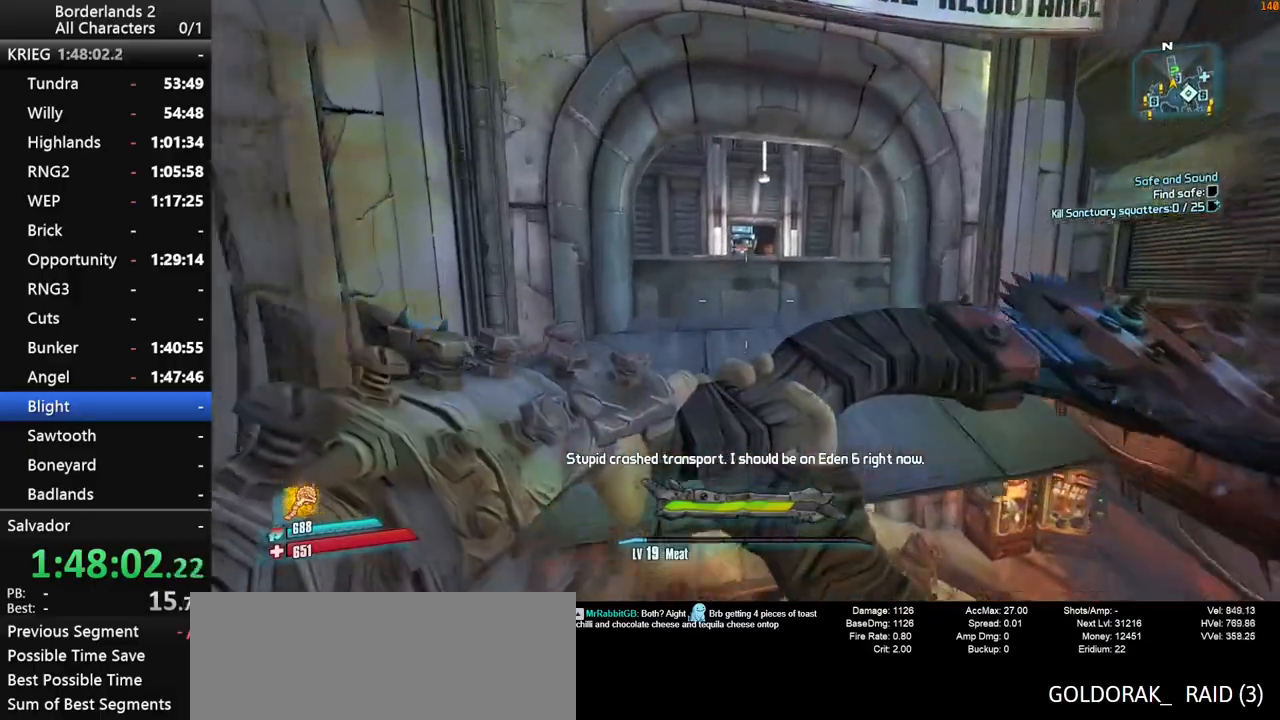
{"keys": ["space", "w"], "mouse": [], "mouse_move": "still", "events": [[300, "space", "up"], [350, "space", "down"]]}
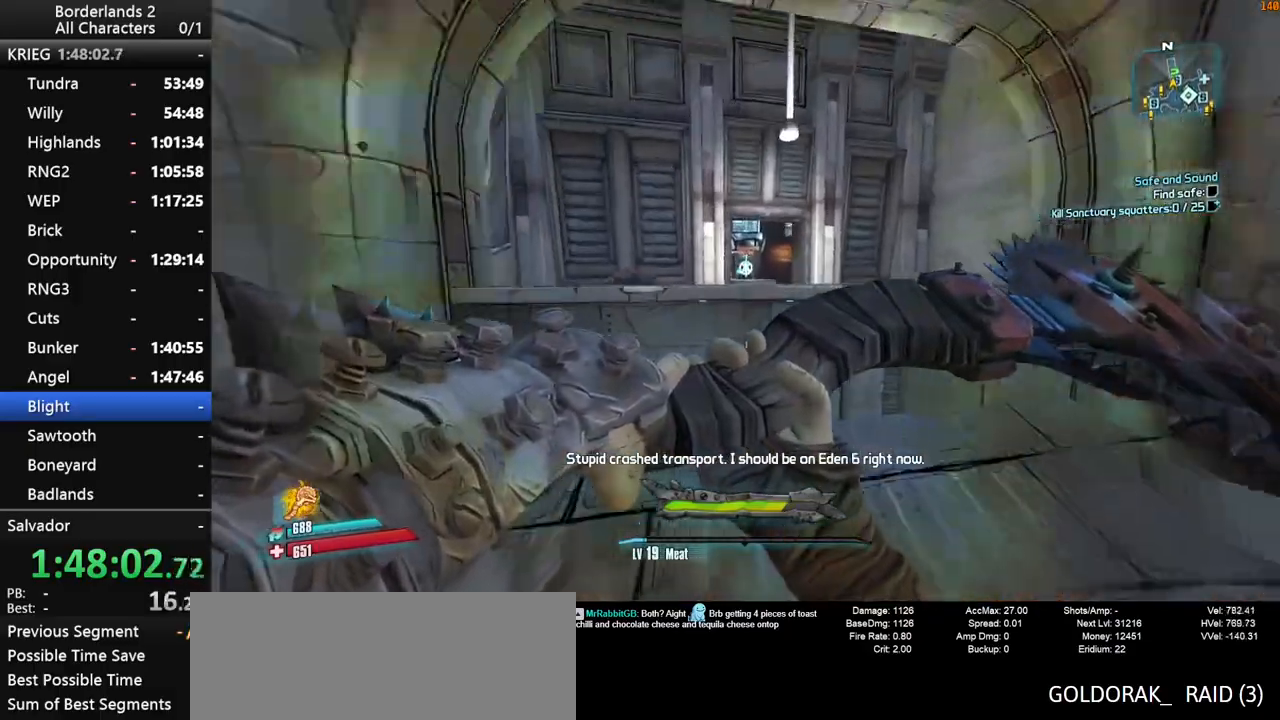
{"keys": ["shift", "space", "w"], "mouse": [], "mouse_move": "down-left", "events": [[84, "space", "up"], [217, "space", "down"], [367, "space", "up"], [417, "shift", "down"], [450, "space", "down"]]}
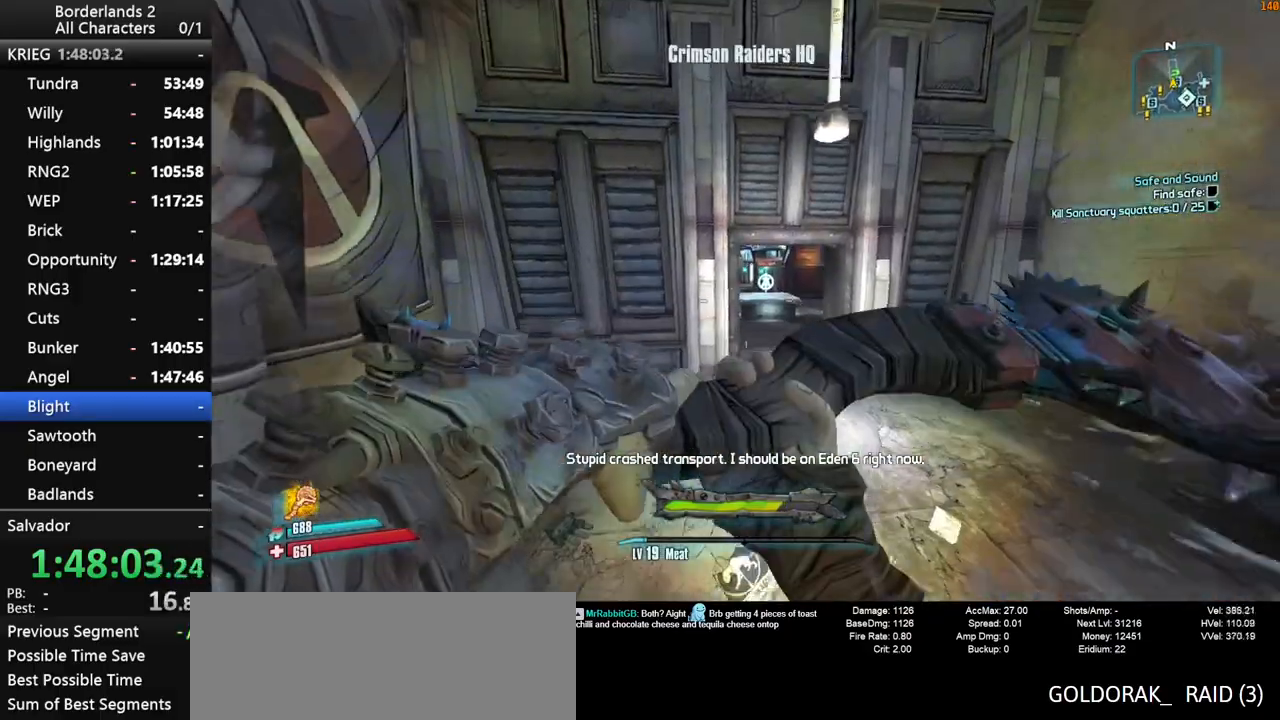
{"keys": ["shift", "space", "w"], "mouse": [], "mouse_move": "still", "events": []}
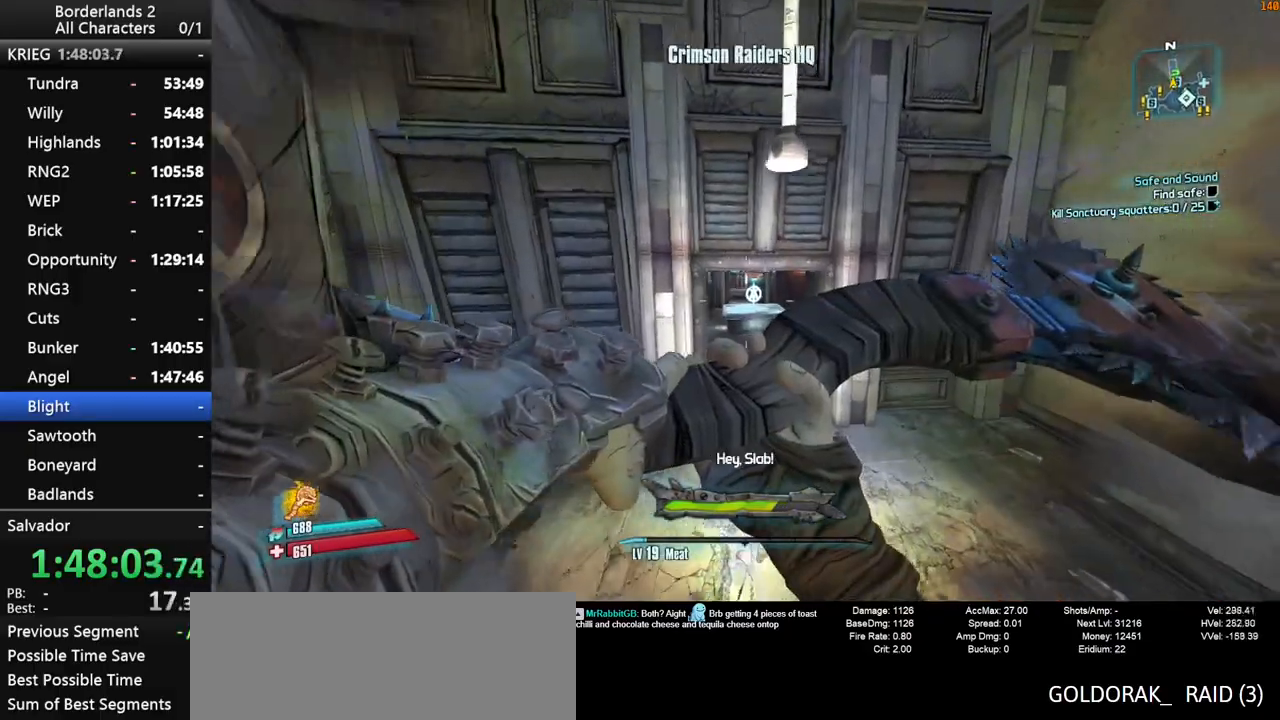
{"keys": ["w"], "mouse": [], "mouse_move": "still", "events": [[67, "space", "up"], [150, "space", "down"], [200, "space", "up"], [484, "shift", "up"]]}
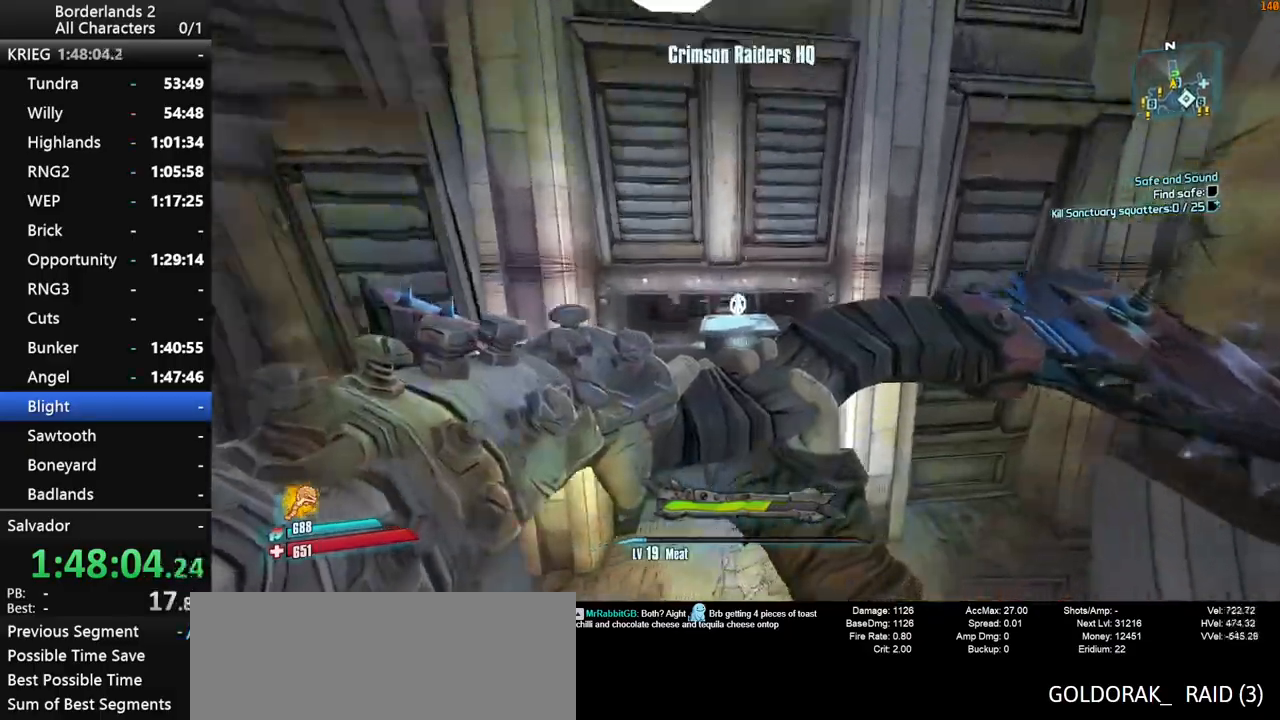
{"keys": ["w"], "mouse": [], "mouse_move": "right", "events": [[84, "a", "down"], [267, "a", "up"]]}
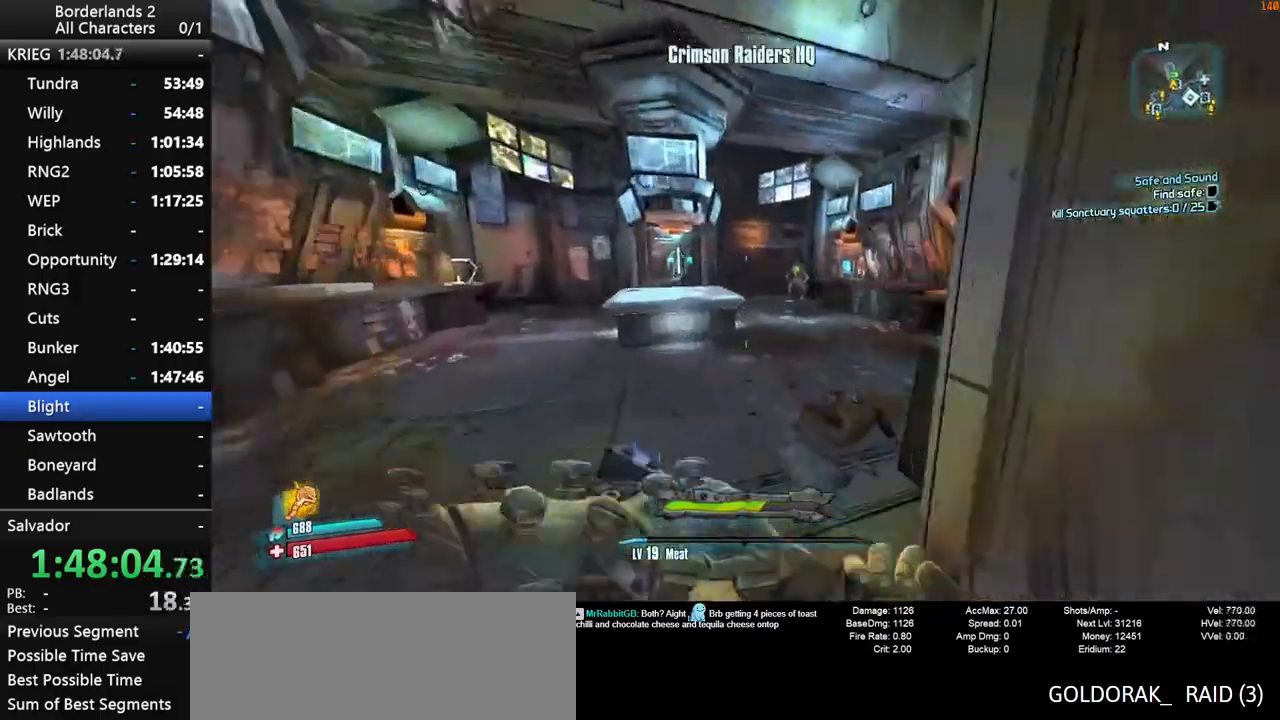
{"keys": ["d", "w"], "mouse": [], "events": [[467, "d", "down"]]}
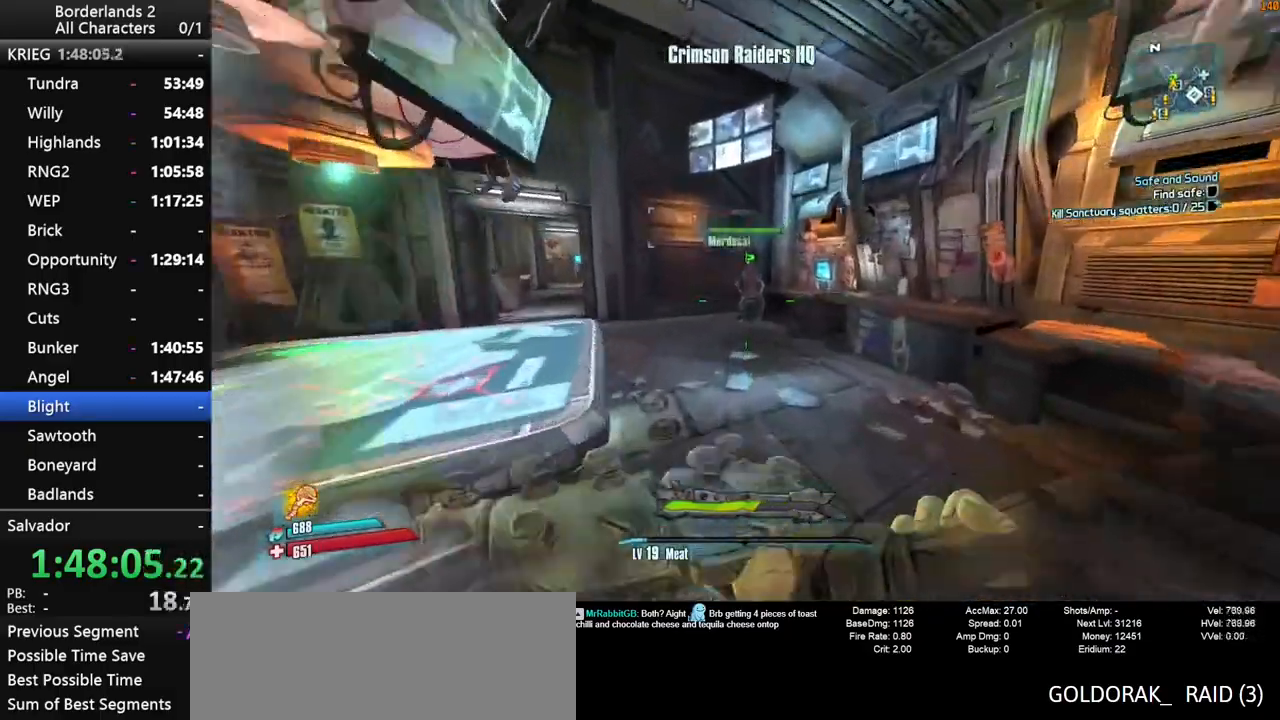
{"keys": ["e", "w"], "mouse": [], "mouse_move": "still", "events": [[117, "d", "up"], [484, "e", "down"]]}